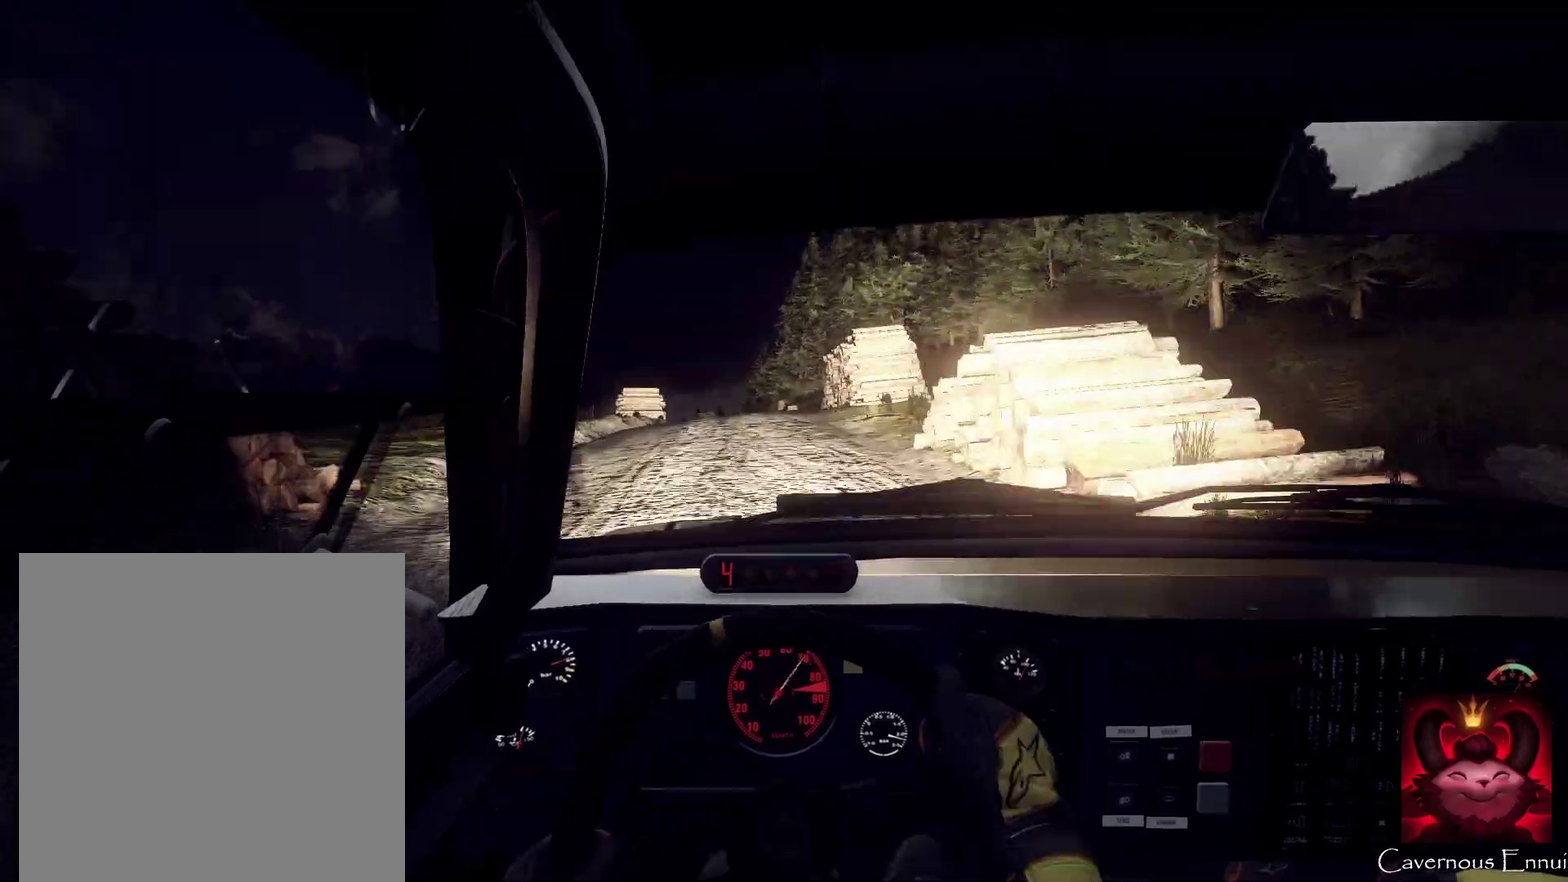
Gameplay with a controller (Xbox layout); each line is a JSON object with the inputs held at the frame after it (dt_ms = milliseconds from this image to that frame). "events" lists button and stick changes between this image and that frame as [ms after this image, input, new state], when the widget could be followed in between. Not read: L1 R1.
{"dt_ms": 600, "buttons": ["L2"], "left_stick": "left", "right_stick": "up", "events": [[100, "left_stick", "left"], [167, "L2", "down"], [167, "left_stick", "down-left"], [500, "L2", "up"], [500, "left_stick", "center"], [567, "L2", "down"], [600, "left_stick", "left"]]}
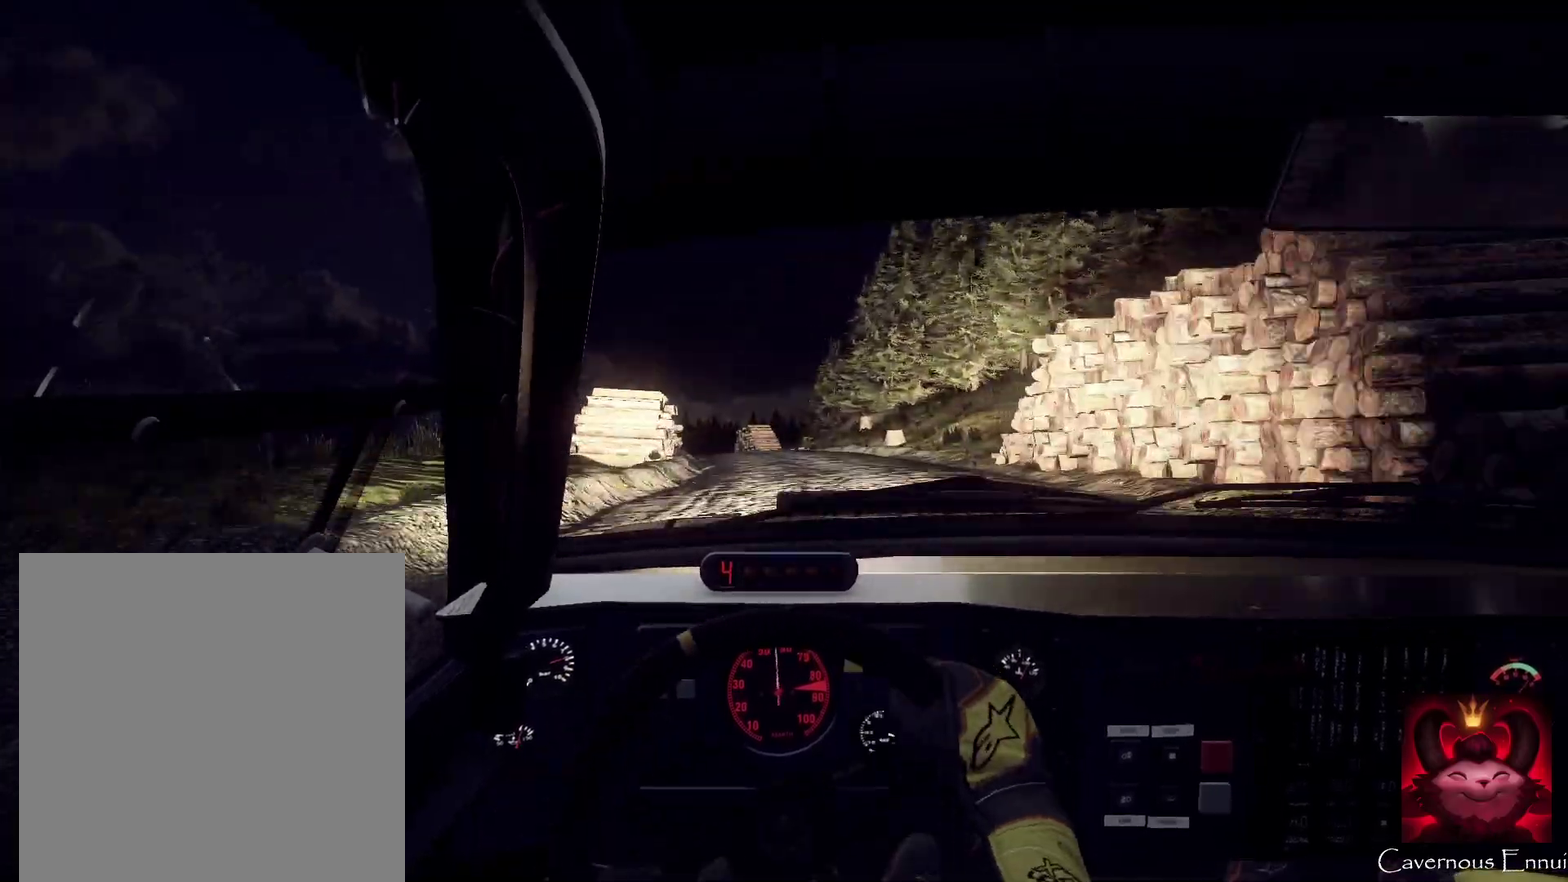
{"dt_ms": 300, "buttons": ["L2"], "left_stick": "left", "right_stick": "center", "events": [[133, "left_stick", "down-left"], [200, "L2", "up"], [200, "left_stick", "center"], [200, "right_stick", "center"], [300, "L2", "down"], [300, "left_stick", "left"]]}
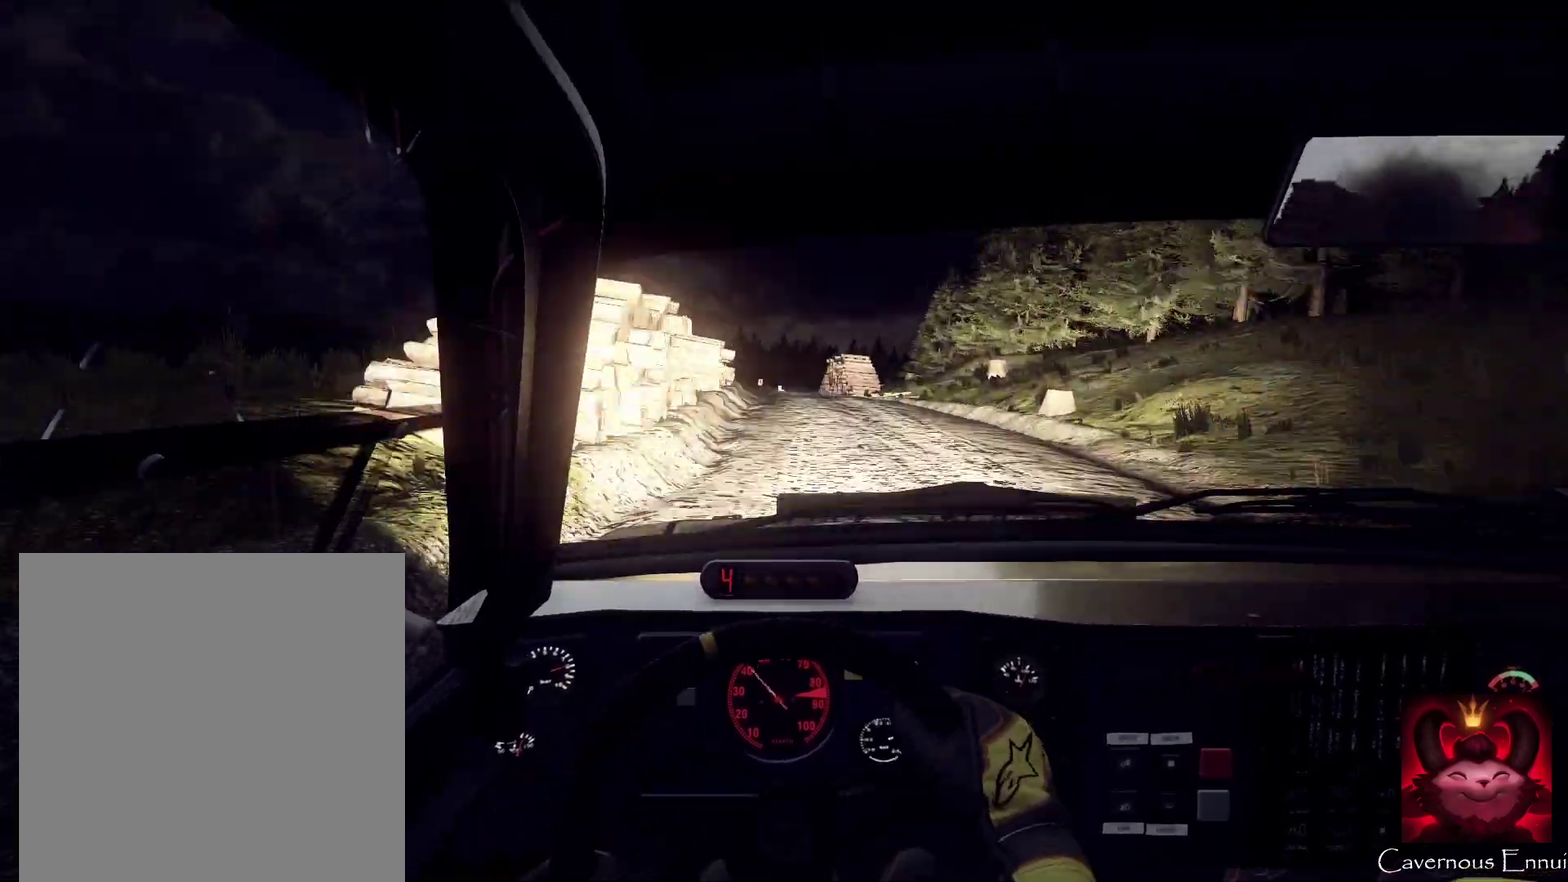
{"dt_ms": 700, "buttons": [], "left_stick": "right", "right_stick": "center", "events": [[67, "L2", "up"], [133, "left_stick", "center"], [133, "right_stick", "up"], [167, "L2", "down"], [233, "L2", "up"], [233, "right_stick", "center"], [367, "left_stick", "right"]]}
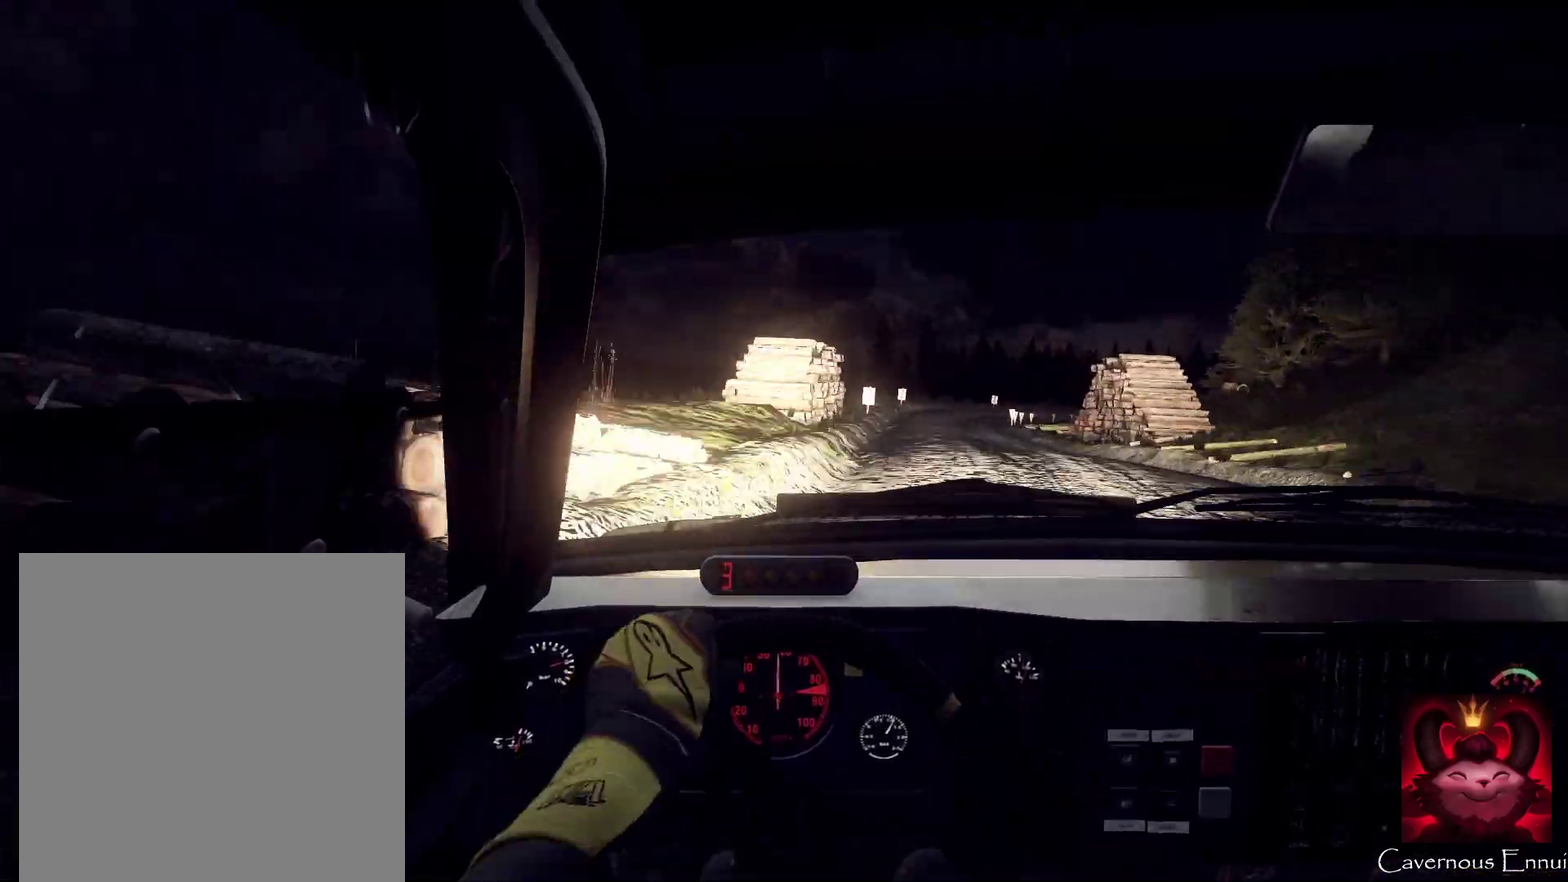
{"dt_ms": 300, "buttons": [], "left_stick": "center", "right_stick": "up", "events": [[33, "left_stick", "center"], [100, "right_stick", "up"]]}
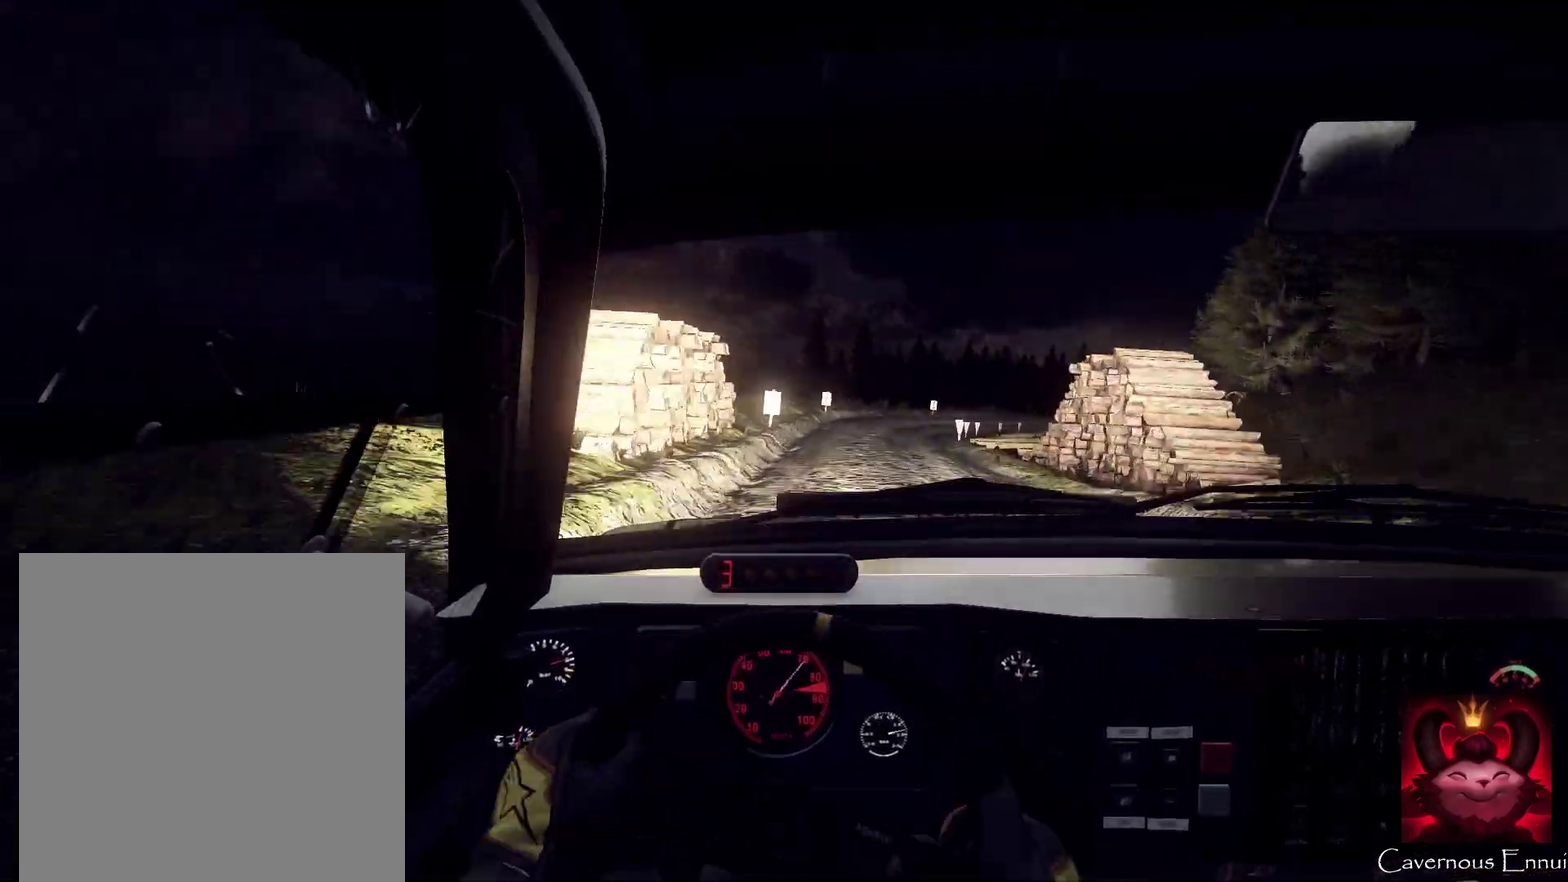
{"dt_ms": 700, "buttons": ["L2"], "left_stick": "right", "right_stick": "up", "events": [[233, "L2", "down"], [233, "left_stick", "right"], [500, "L2", "up"], [500, "left_stick", "center"], [600, "L2", "down"], [633, "left_stick", "right"]]}
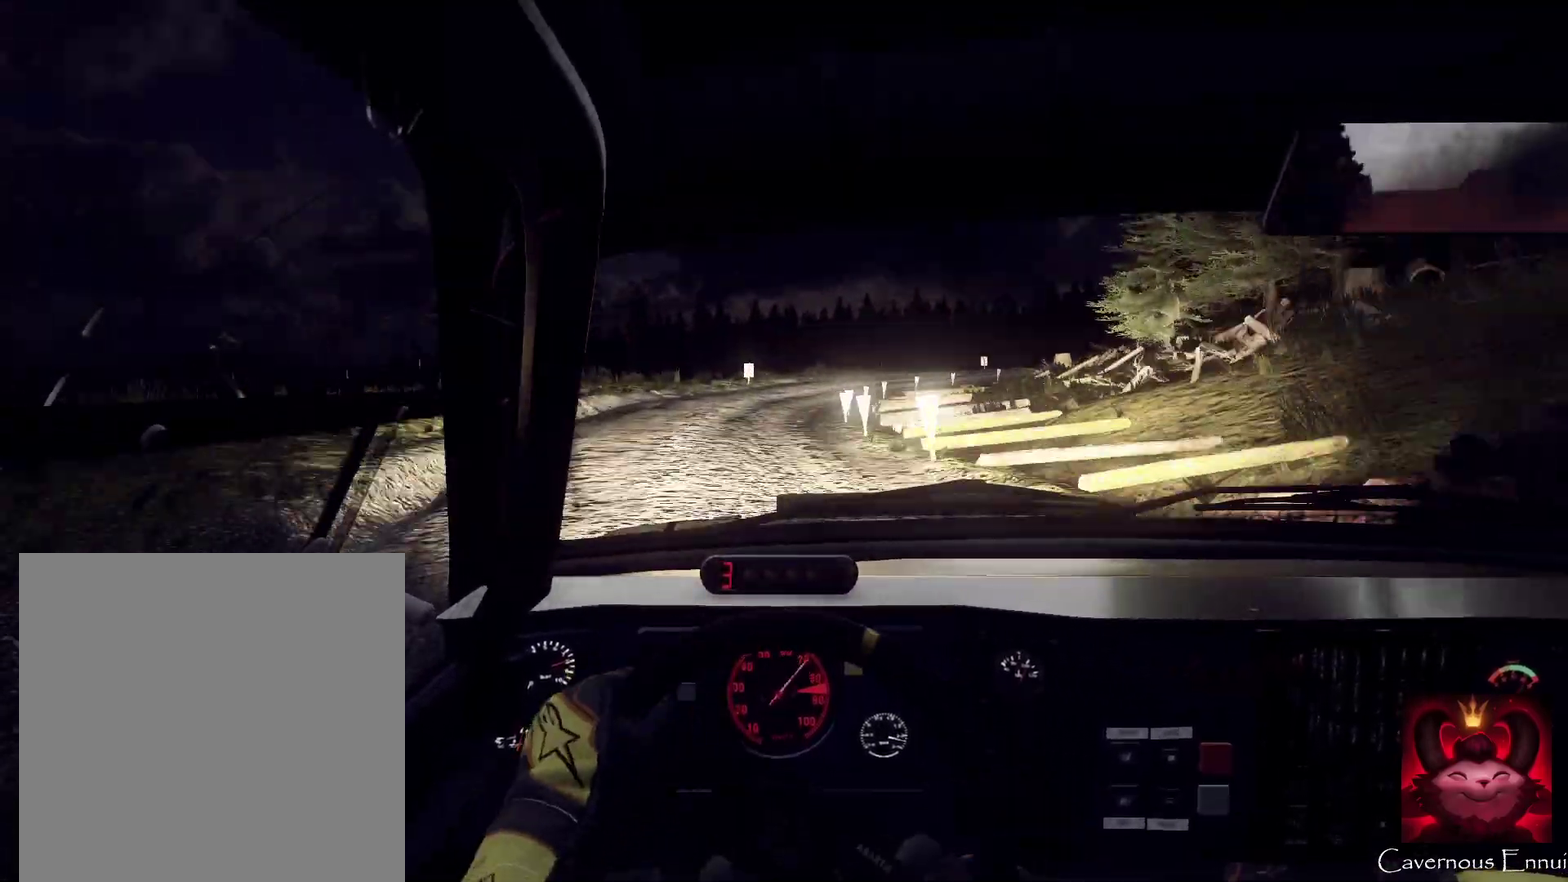
{"dt_ms": 300, "buttons": [], "left_stick": "center", "right_stick": "up", "events": [[267, "L2", "up"], [267, "left_stick", "center"]]}
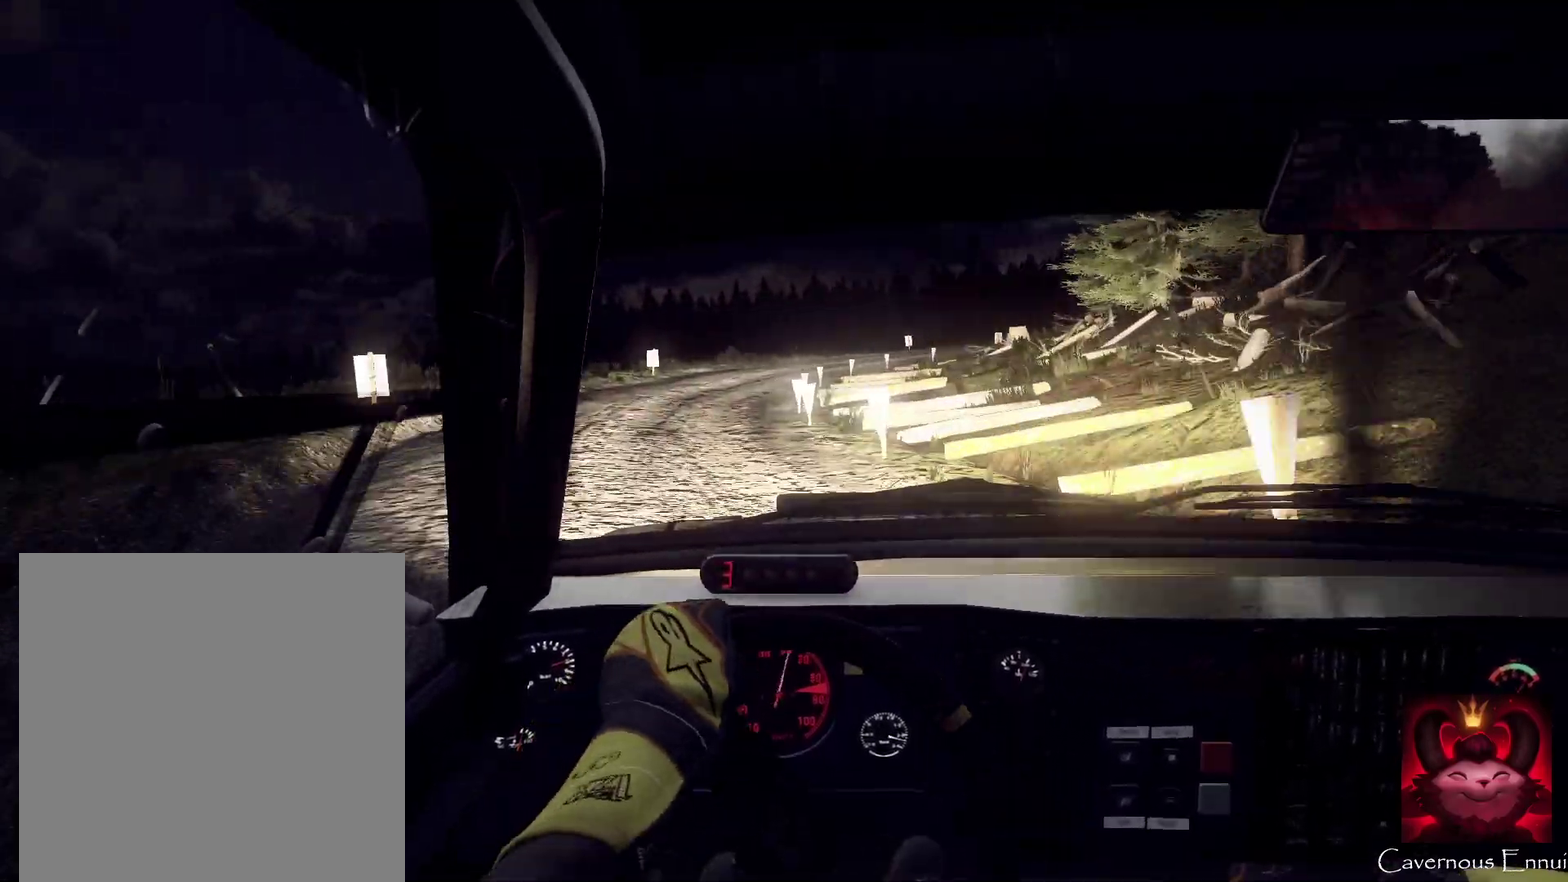
{"dt_ms": 700, "buttons": ["L2"], "left_stick": "down-left", "right_stick": "center", "events": [[333, "L2", "down"], [467, "left_stick", "down-left"], [567, "right_stick", "center"]]}
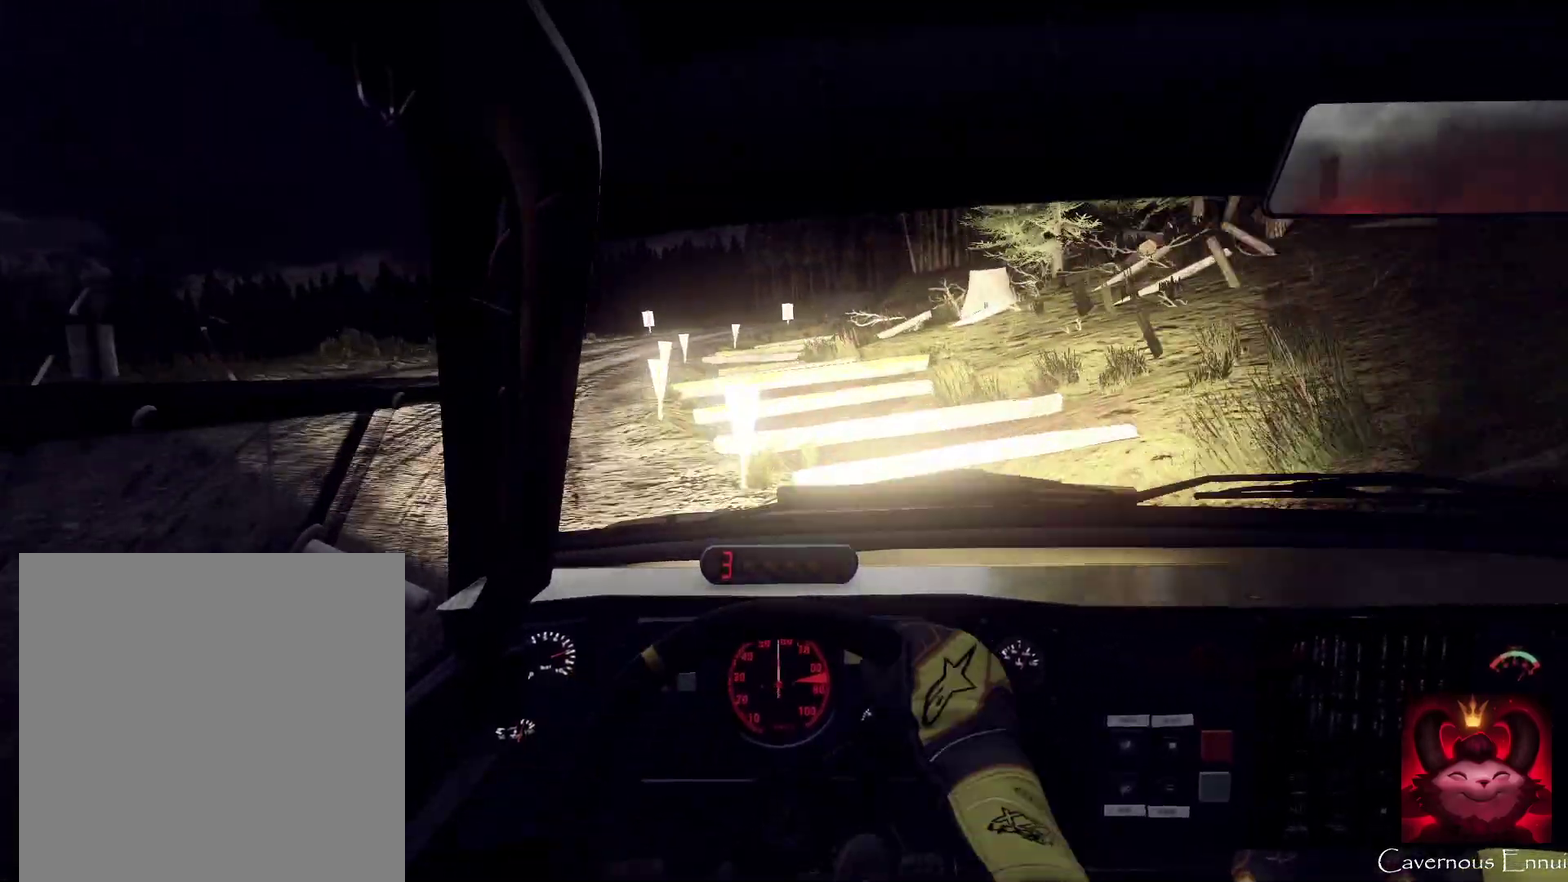
{"dt_ms": 500, "buttons": [], "left_stick": "down-left", "right_stick": "center", "events": [[33, "L2", "up"], [67, "left_stick", "center"], [200, "left_stick", "down-left"], [367, "left_stick", "center"], [500, "left_stick", "down-left"]]}
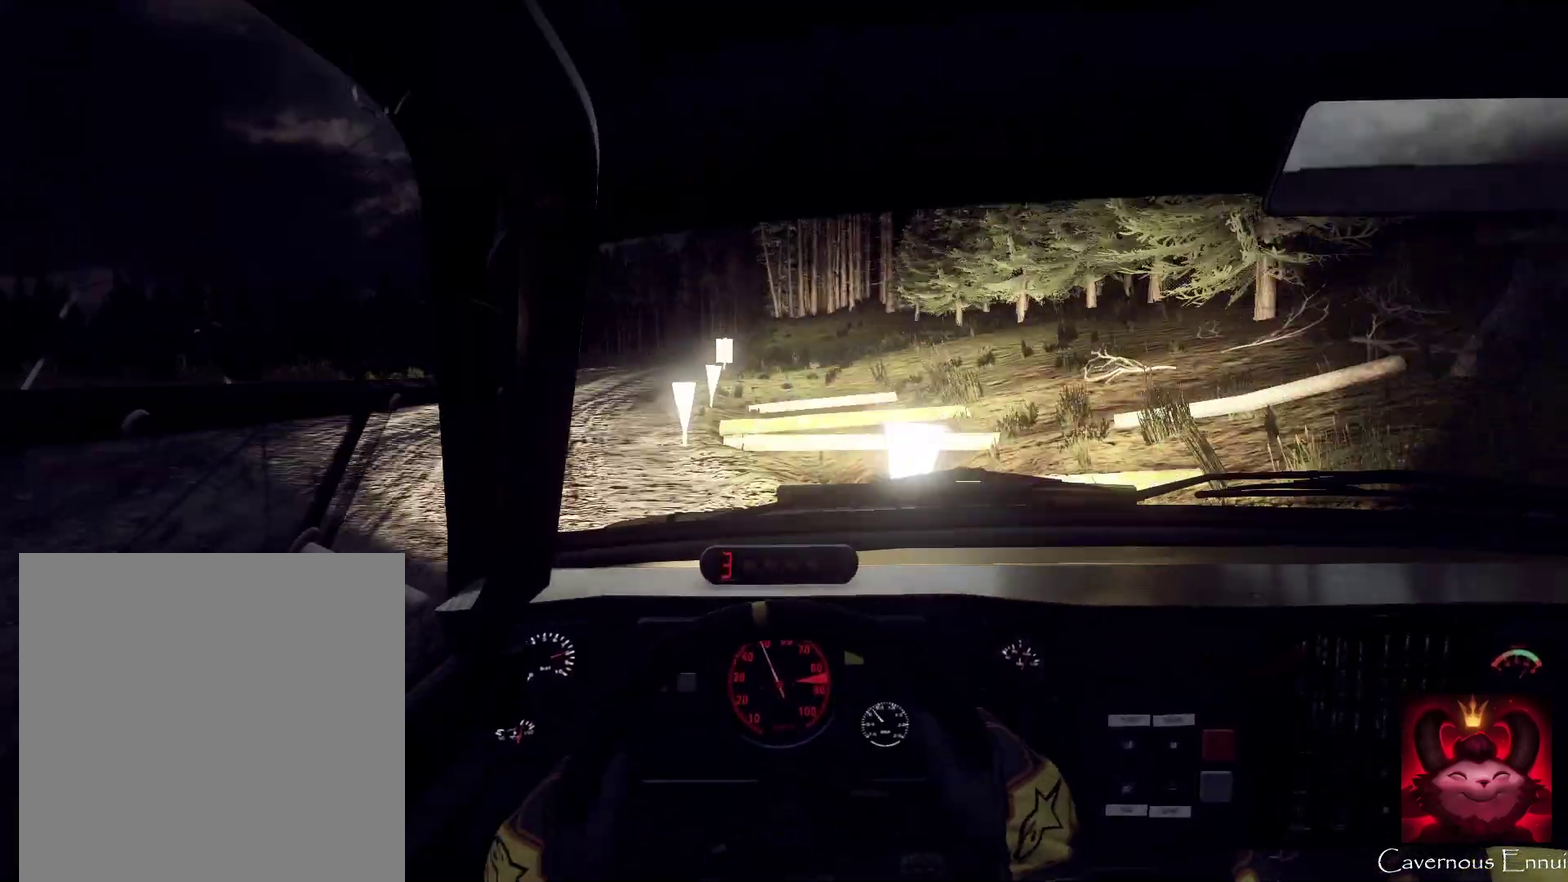
{"dt_ms": 500, "buttons": [], "left_stick": "center", "right_stick": "up", "events": [[233, "left_stick", "right"], [300, "left_stick", "center"], [367, "right_stick", "up"]]}
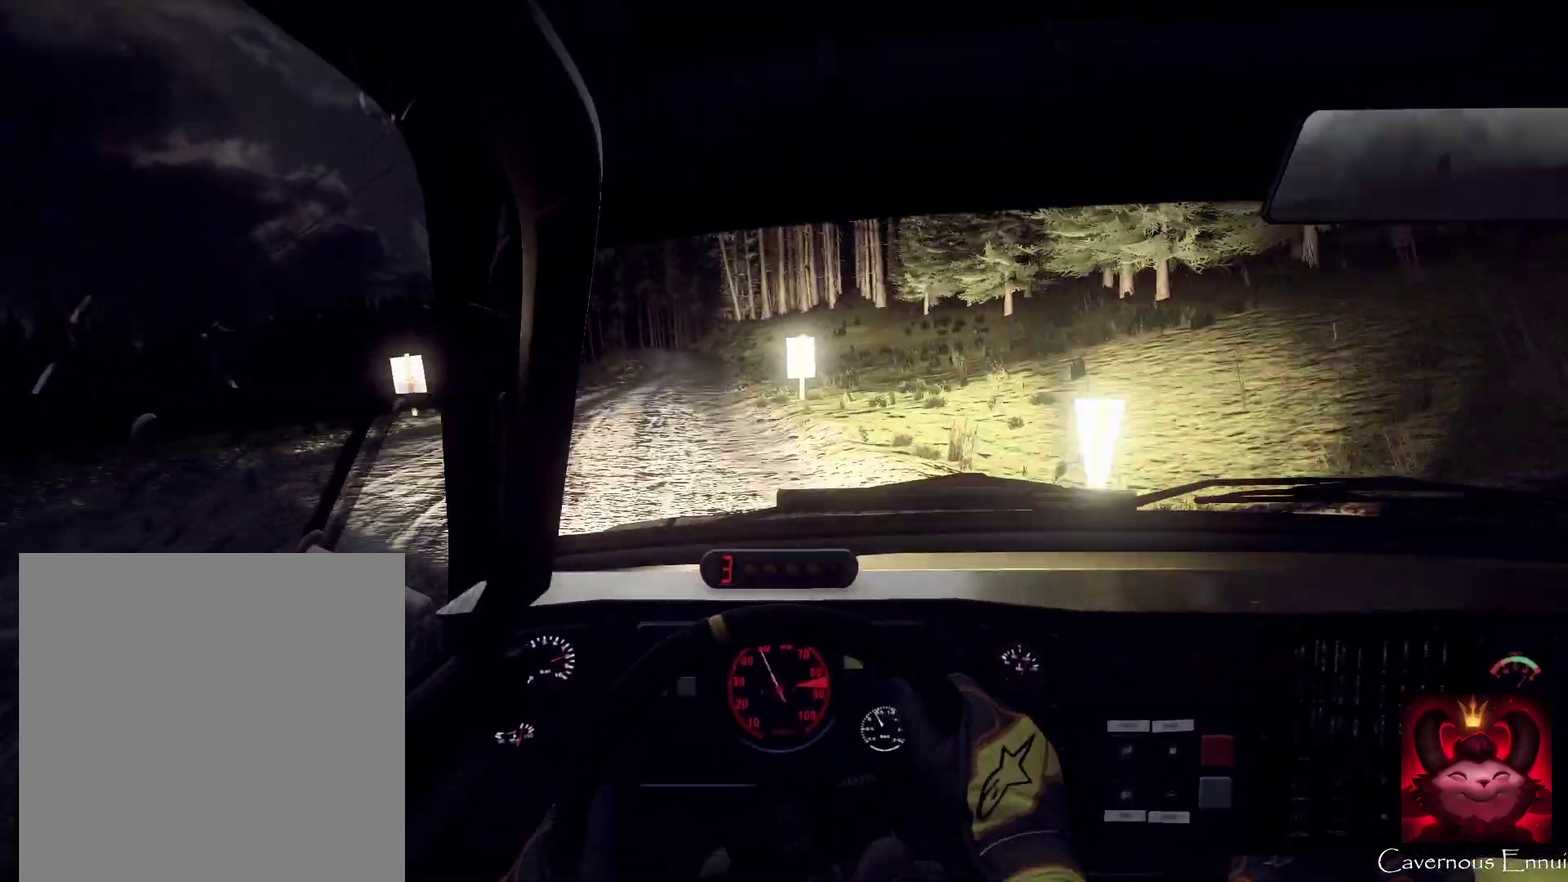
{"dt_ms": 700, "buttons": [], "left_stick": "center", "right_stick": "up", "events": [[67, "left_stick", "down-left"], [233, "left_stick", "center"], [367, "left_stick", "down-left"], [633, "left_stick", "center"]]}
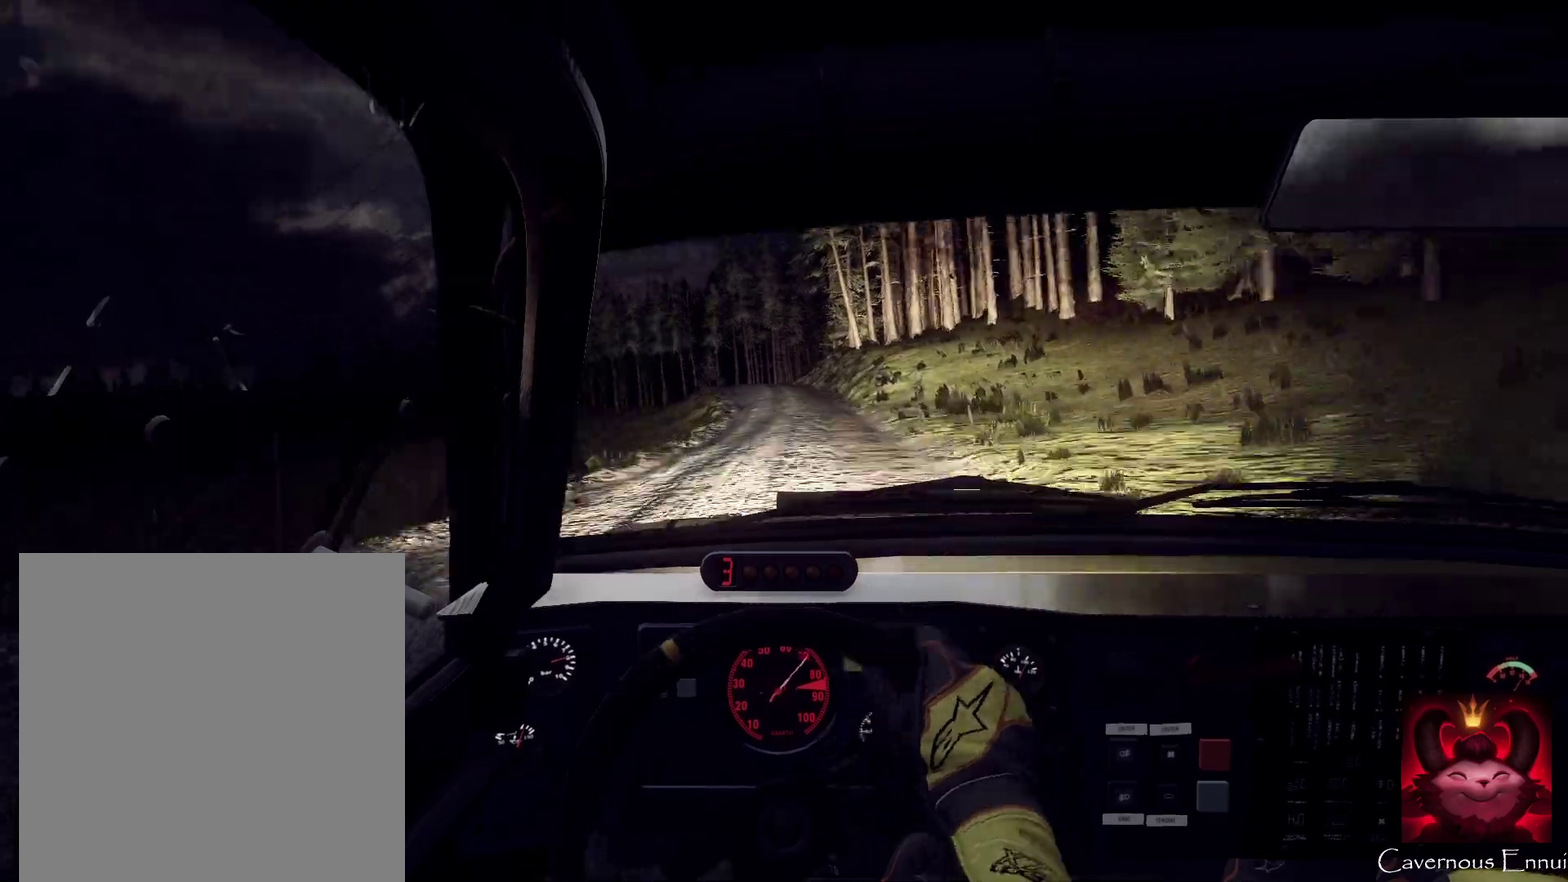
{"dt_ms": 300, "buttons": [], "left_stick": "center", "right_stick": "up", "events": []}
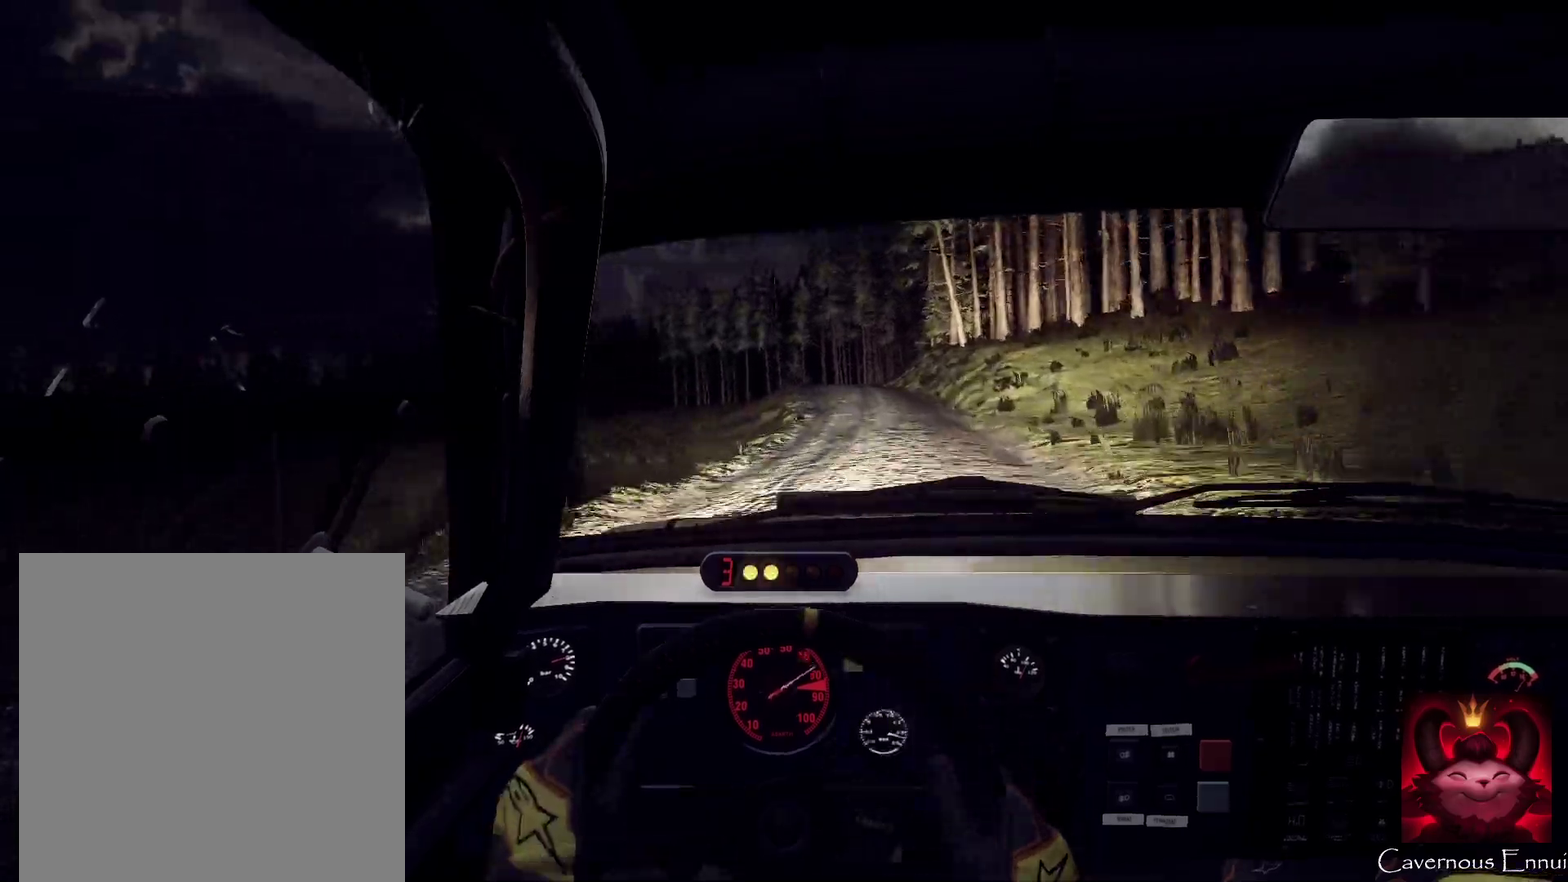
{"dt_ms": 500, "buttons": [], "left_stick": "center", "right_stick": "up", "events": [[33, "left_stick", "right"], [133, "left_stick", "center"]]}
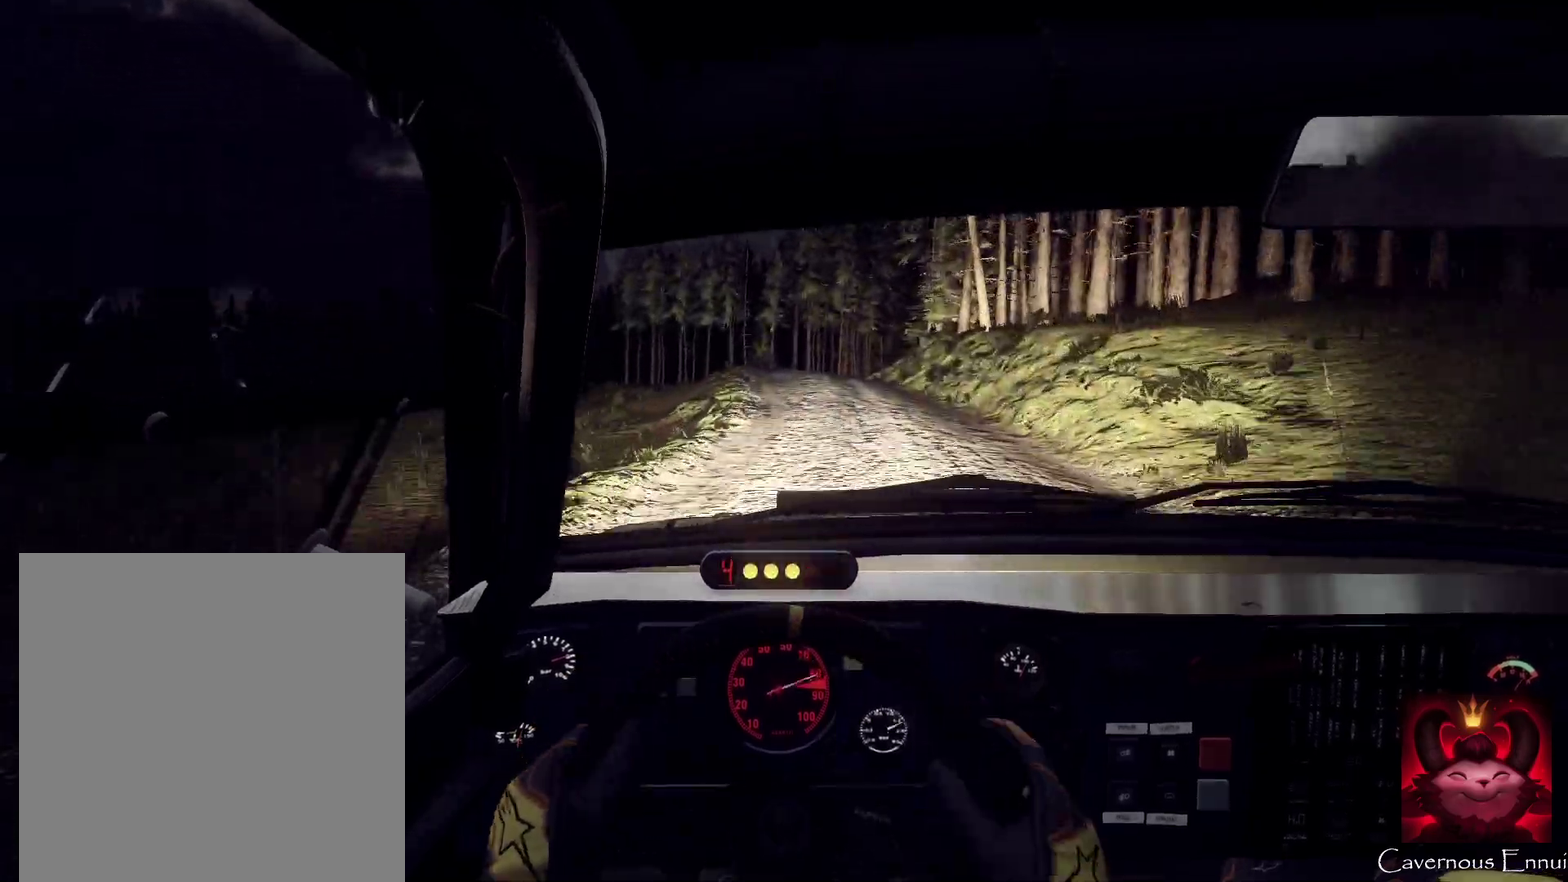
{"dt_ms": 600, "buttons": [], "left_stick": "center", "right_stick": "up", "events": [[400, "left_stick", "right"], [533, "left_stick", "center"]]}
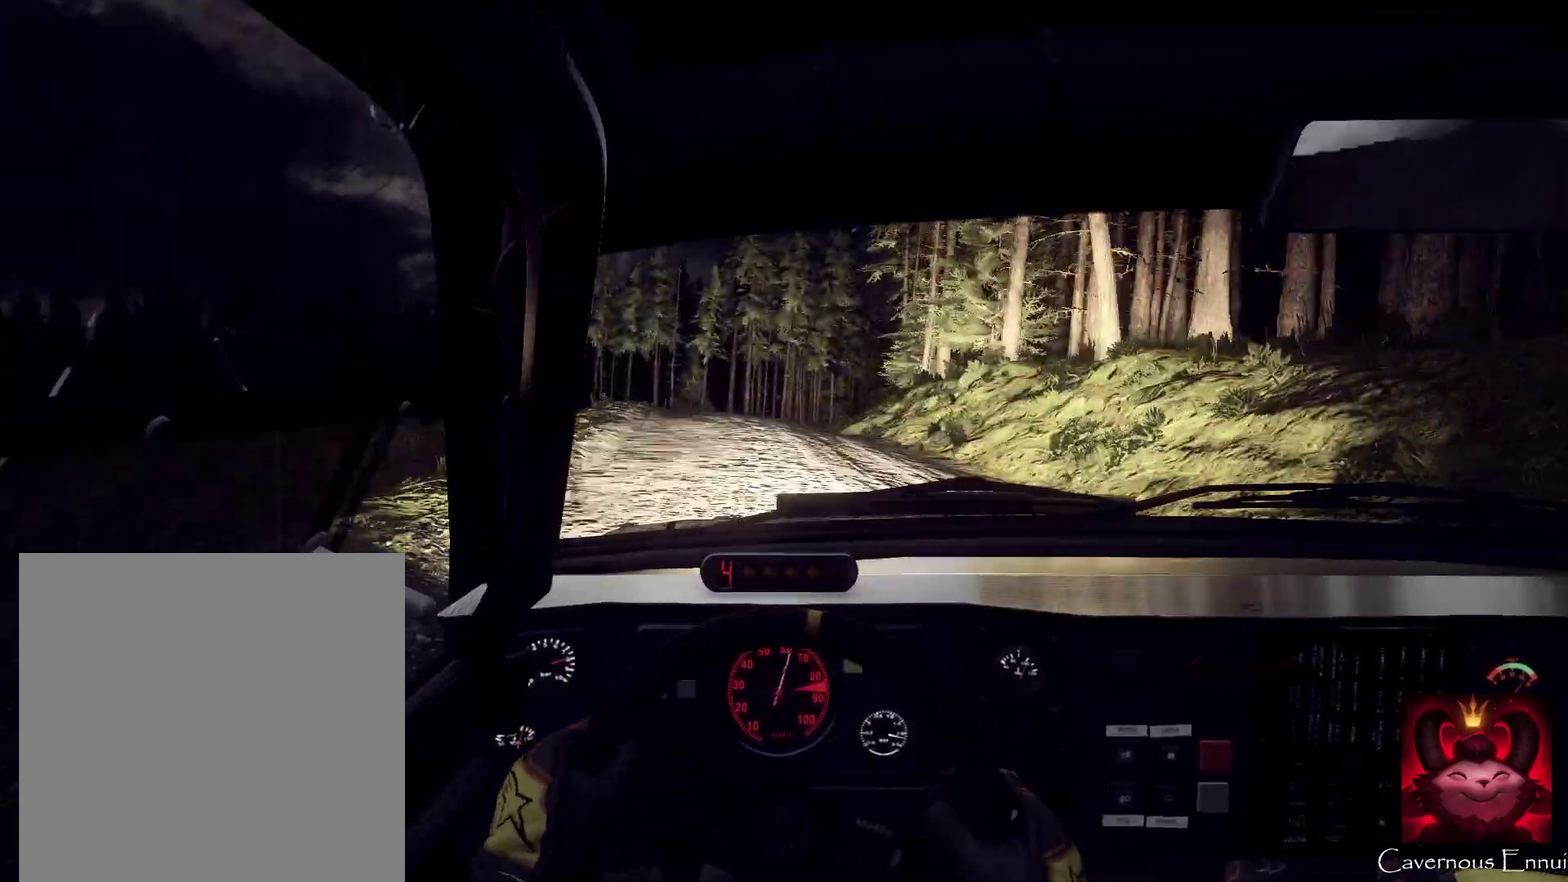
{"dt_ms": 400, "buttons": [], "left_stick": "center", "right_stick": "up", "events": [[100, "L2", "down"], [100, "left_stick", "right"], [233, "L2", "up"], [267, "left_stick", "center"]]}
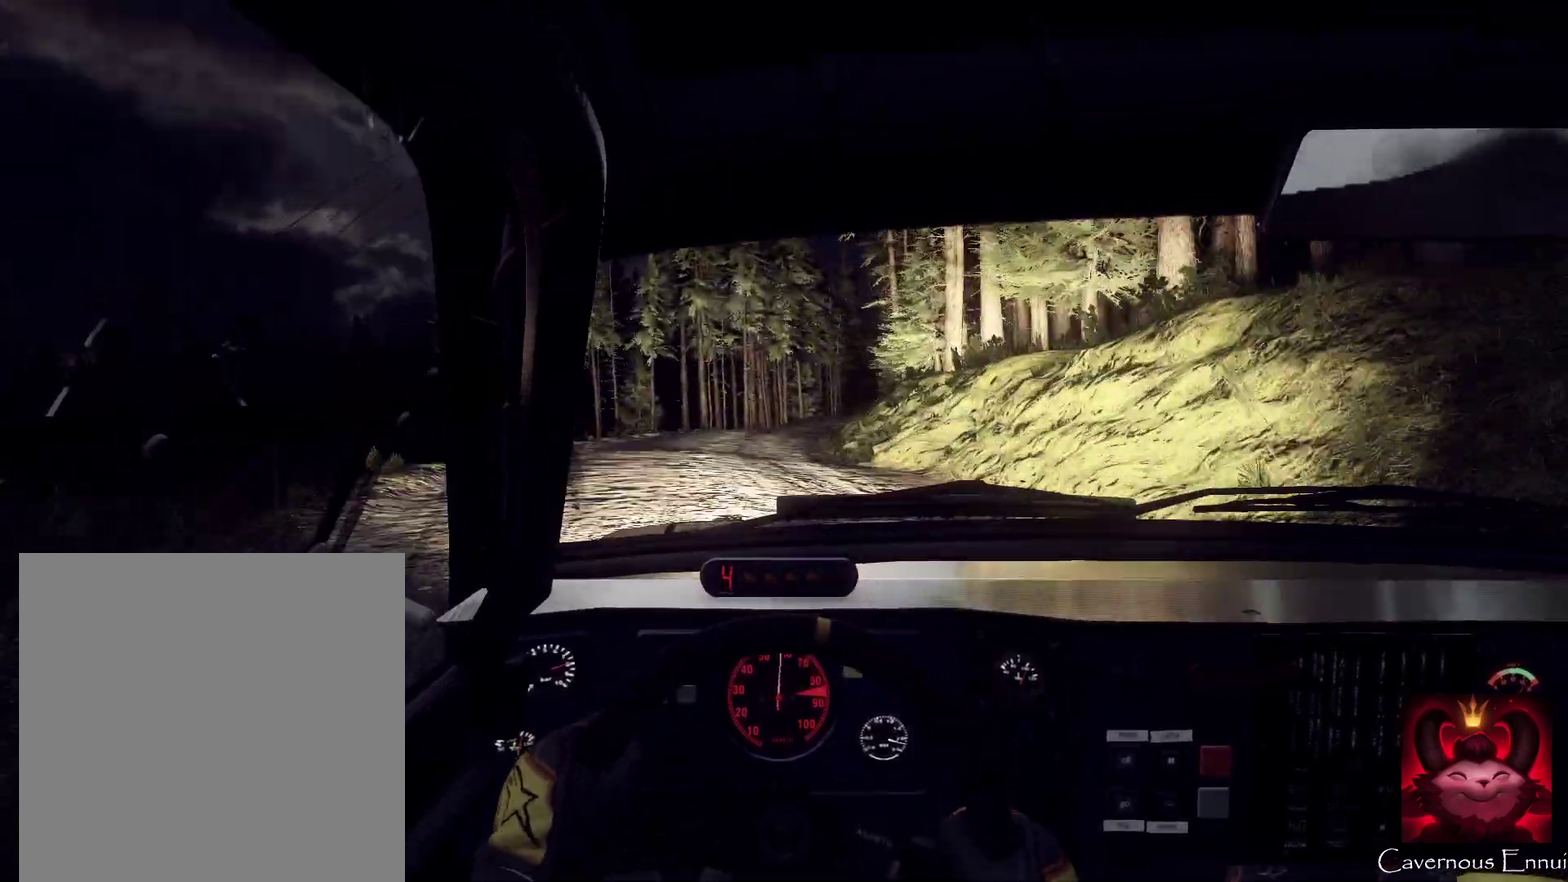
{"dt_ms": 600, "buttons": [], "left_stick": "center", "right_stick": "center", "events": [[133, "left_stick", "right"], [300, "L2", "down"], [433, "right_stick", "center"], [467, "L2", "up"], [533, "left_stick", "center"]]}
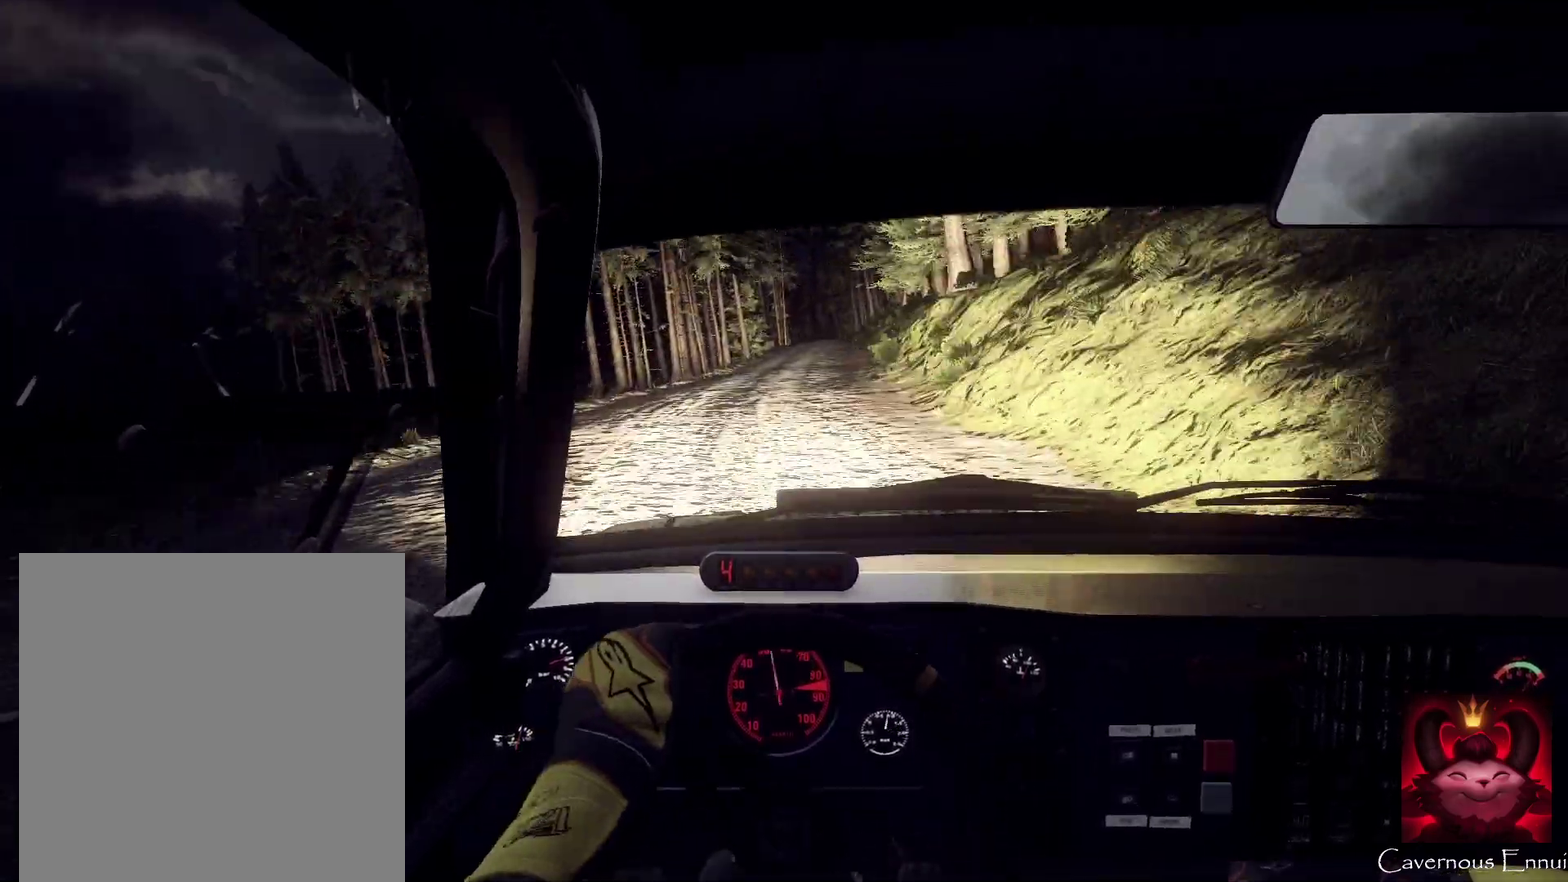
{"dt_ms": 400, "buttons": [], "left_stick": "down-left", "right_stick": "up", "events": [[33, "right_stick", "up"], [67, "left_stick", "right"], [100, "right_stick", "center"], [200, "left_stick", "center"], [333, "right_stick", "up"], [400, "left_stick", "down-left"]]}
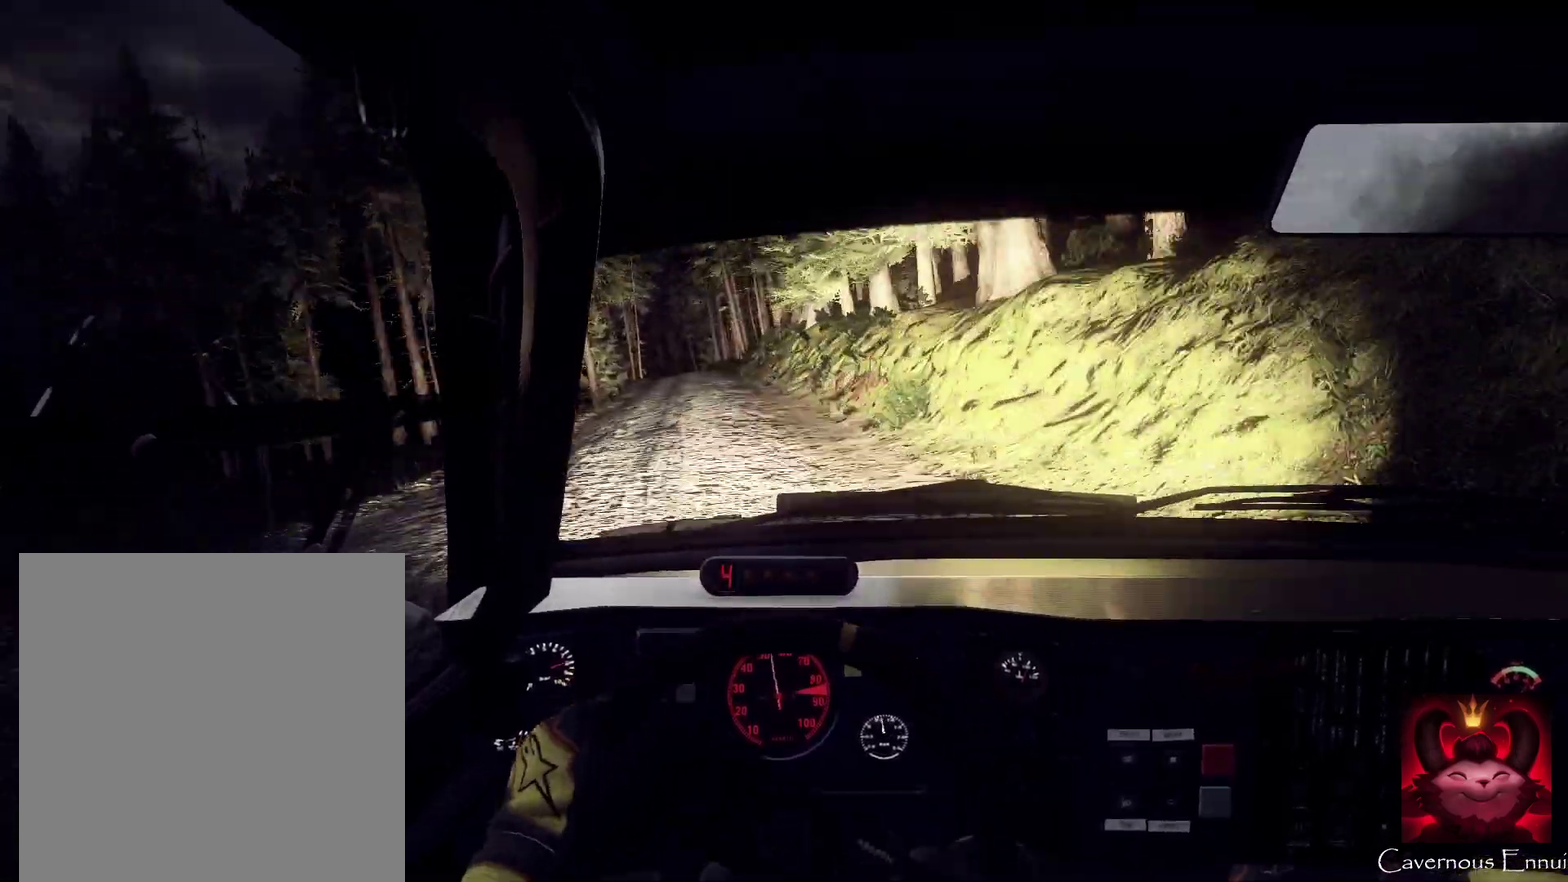
{"dt_ms": 500, "buttons": ["L2"], "left_stick": "left", "right_stick": "up", "events": [[300, "left_stick", "center"], [400, "left_stick", "left"], [467, "L2", "down"]]}